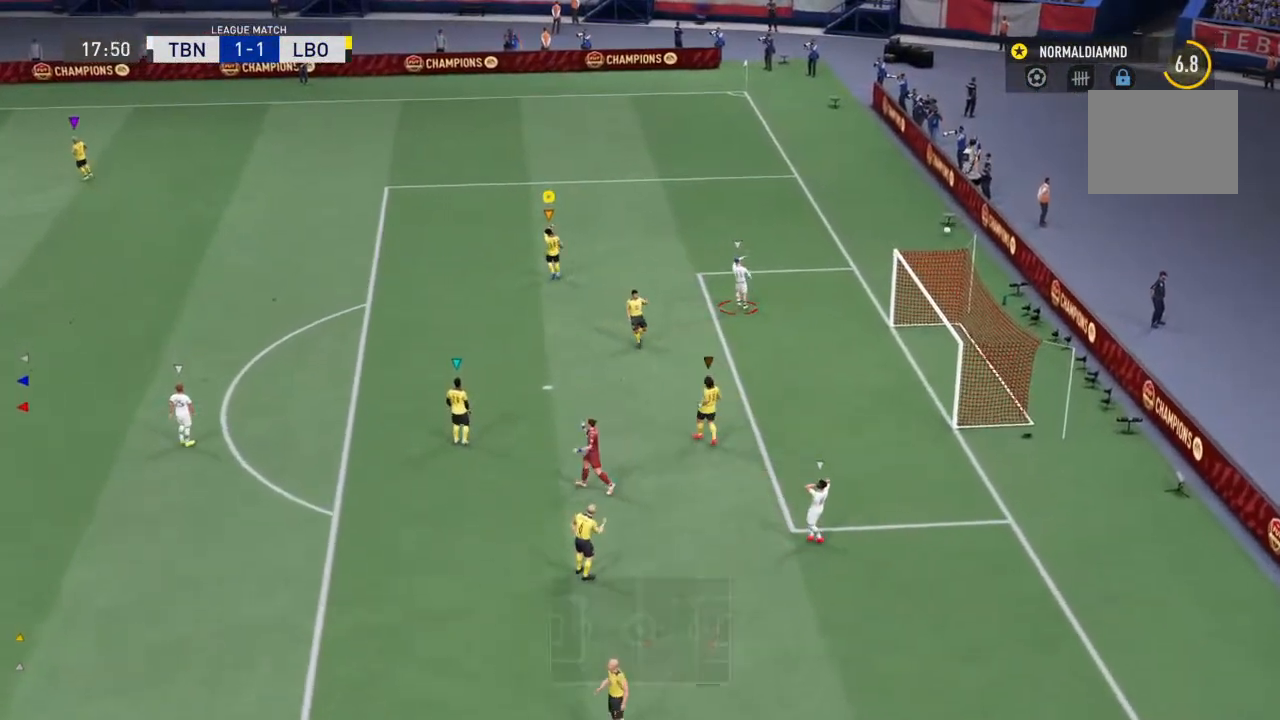
Gameplay with a controller (PlayStation layout); each line is a JSON object with the inputs held at the frame after it (dt_ms = milliseconds from this image to that frame). "events" lists button and stick changes between this image and that frame as [ms after this image, input, new state], when the widget could be followed in between. Not read: L3 R3.
{"dt_ms": 500, "buttons": ["CROSS"], "left_stick": "center", "right_stick": "center", "events": [[100, "CROSS", "up"], [200, "CROSS", "down"], [333, "CROSS", "up"], [433, "CROSS", "down"]]}
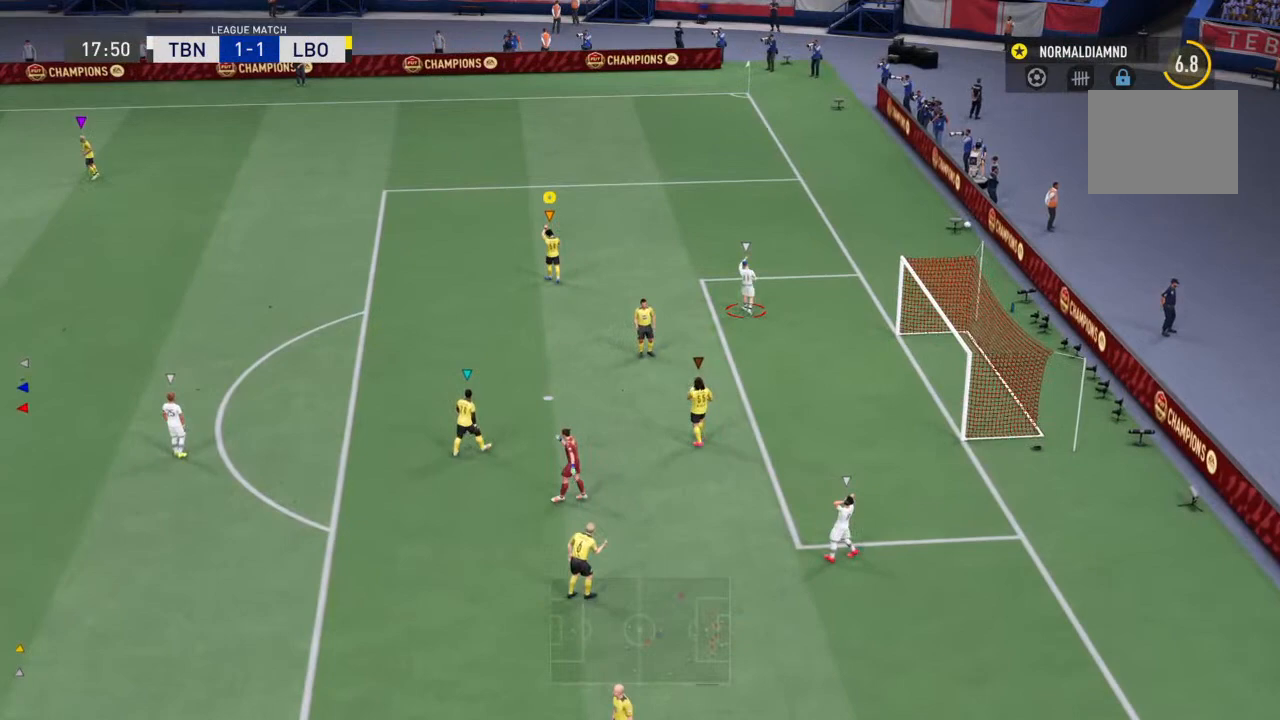
{"dt_ms": 500, "buttons": [], "left_stick": "center", "right_stick": "center", "events": [[67, "CROSS", "up"]]}
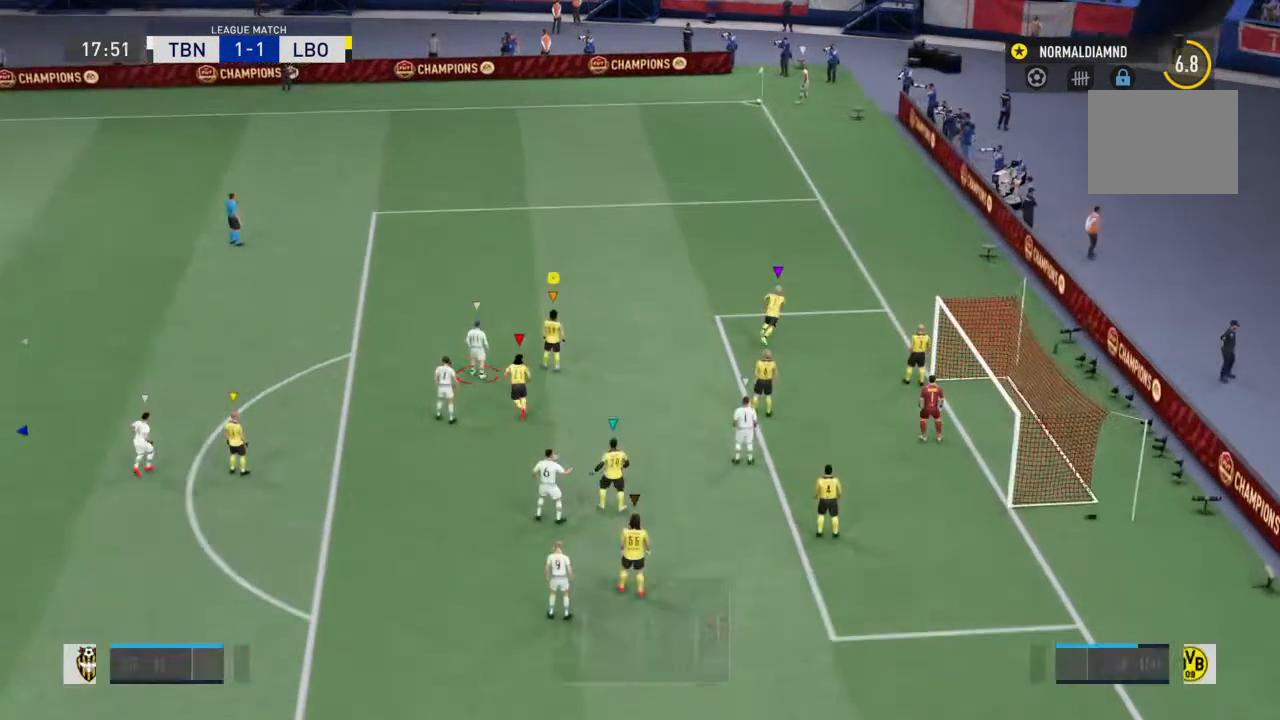
{"dt_ms": 500, "buttons": [], "left_stick": "up-right", "right_stick": "center", "events": [[467, "left_stick", "up-right"]]}
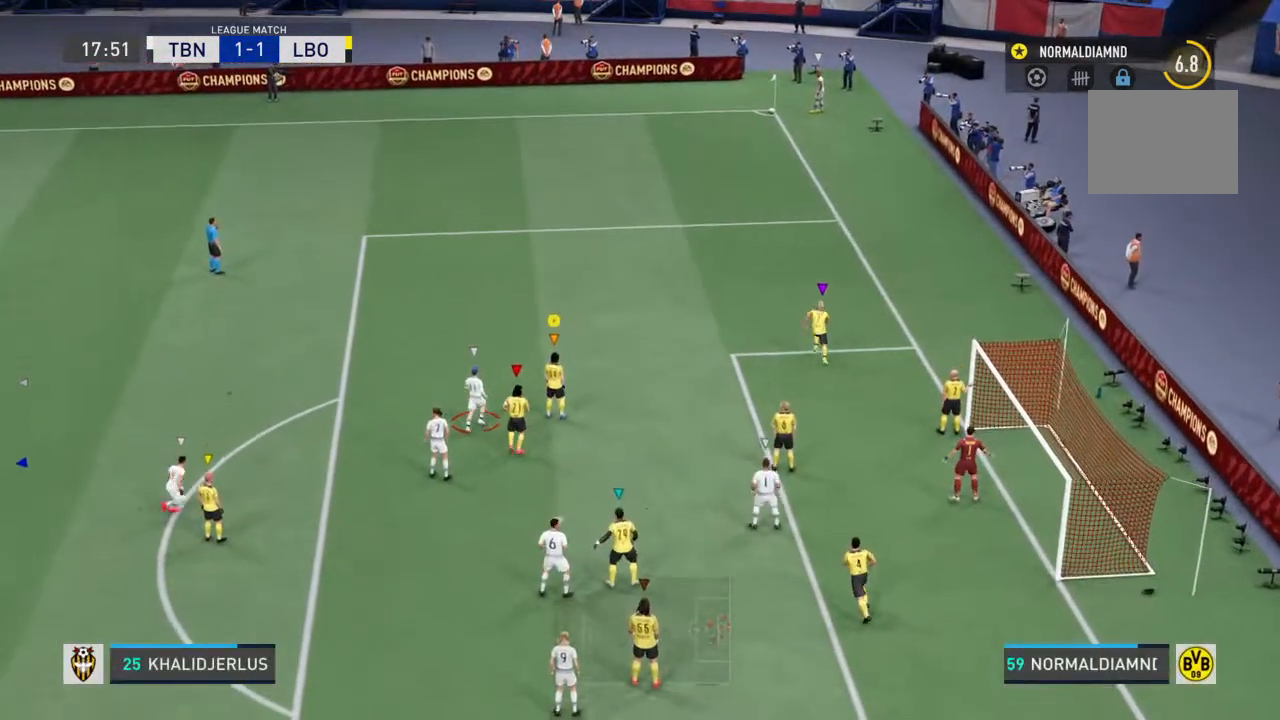
{"dt_ms": 500, "buttons": [], "left_stick": "up-right", "right_stick": "center", "events": []}
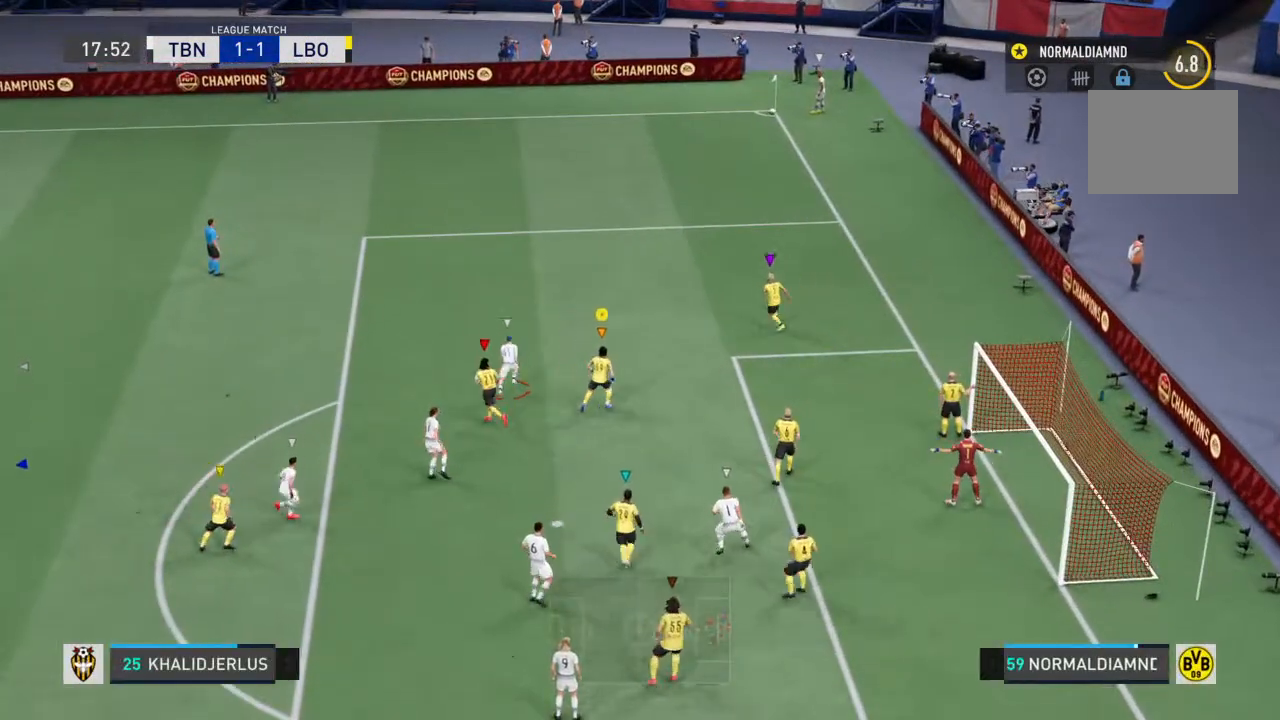
{"dt_ms": 500, "buttons": ["R2"], "left_stick": "center", "right_stick": "center", "events": [[233, "left_stick", "up"], [400, "R2", "down"], [500, "left_stick", "center"]]}
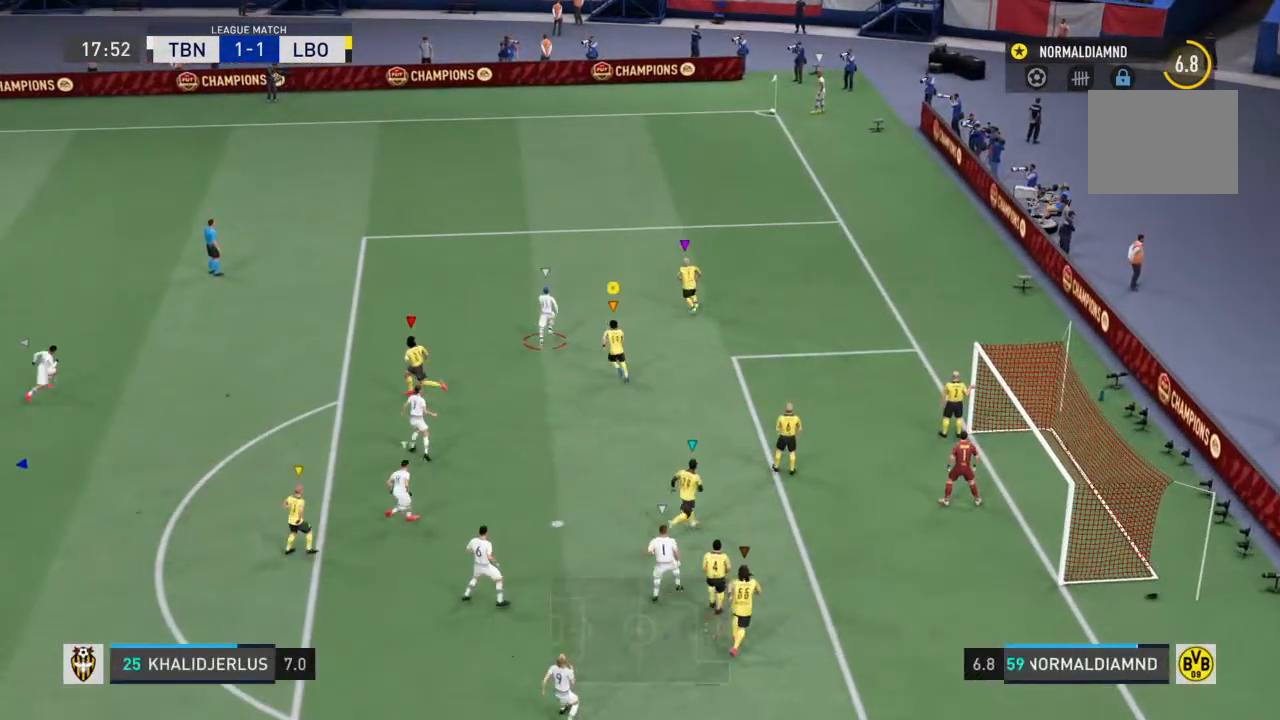
{"dt_ms": 500, "buttons": ["R2"], "left_stick": "center", "right_stick": "center", "events": []}
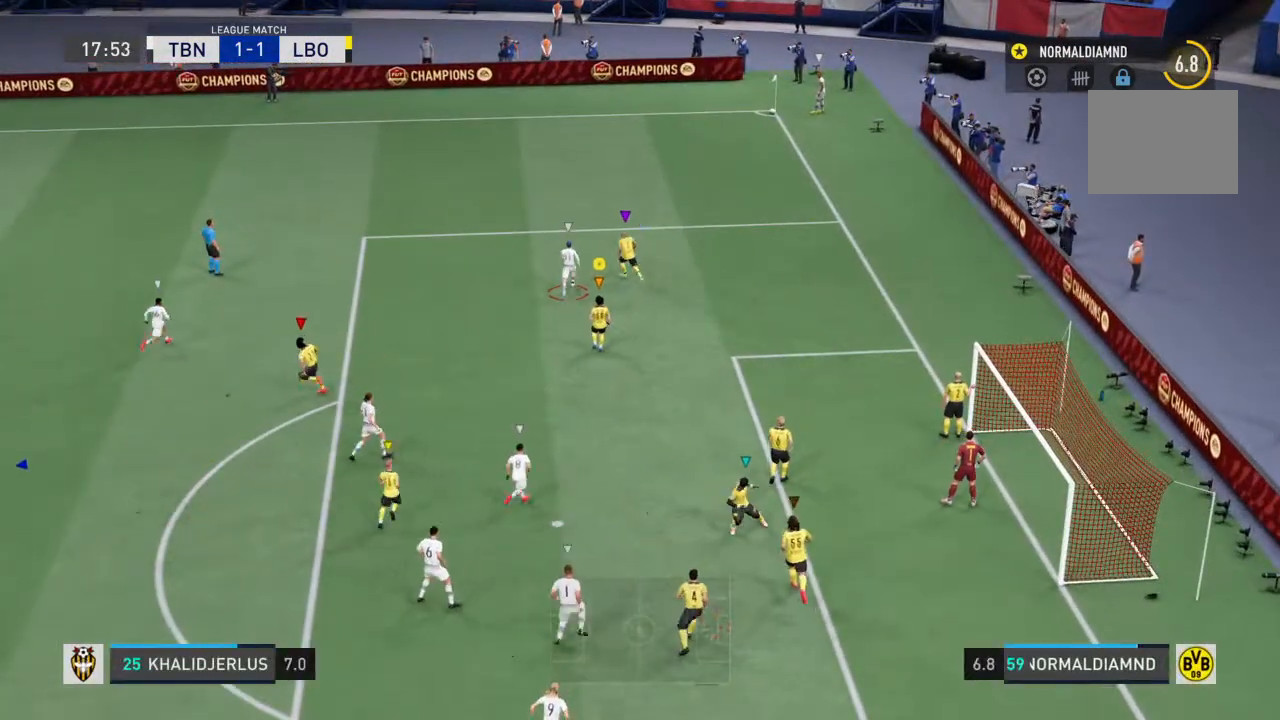
{"dt_ms": 500, "buttons": ["R2"], "left_stick": "center", "right_stick": "center", "events": []}
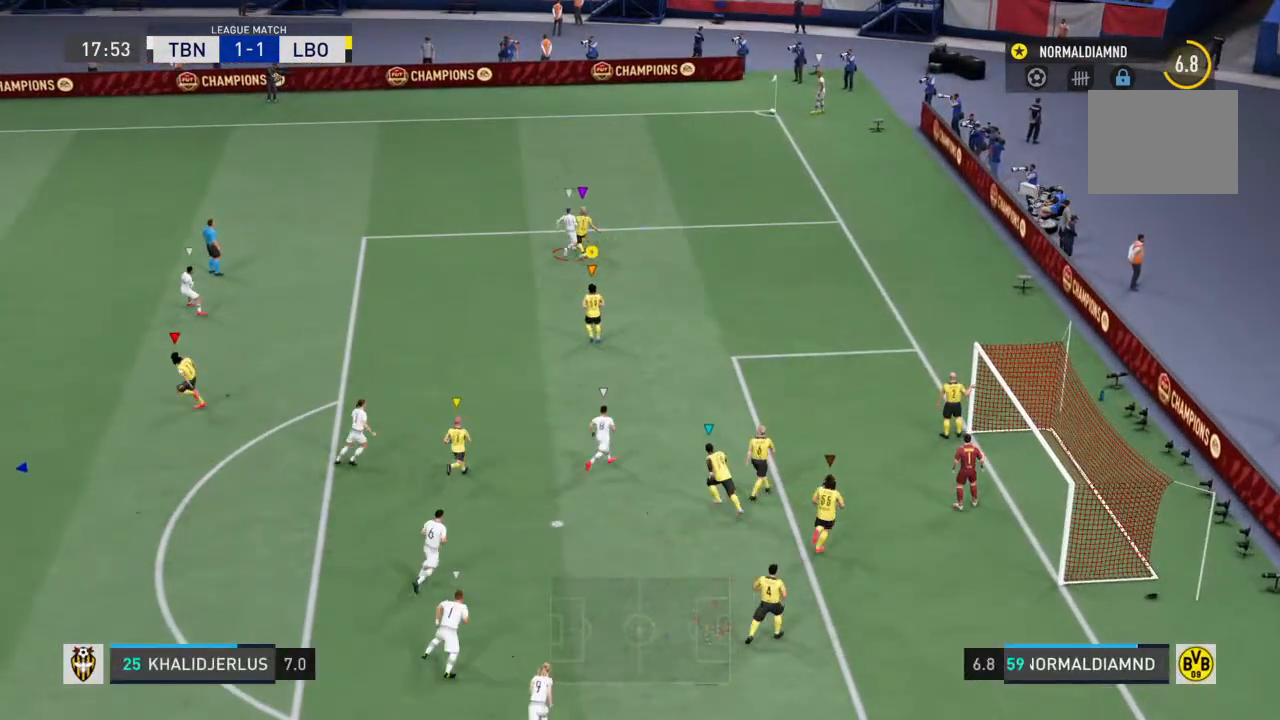
{"dt_ms": 500, "buttons": ["R2"], "left_stick": "up-left", "right_stick": "center", "events": [[33, "left_stick", "up-left"]]}
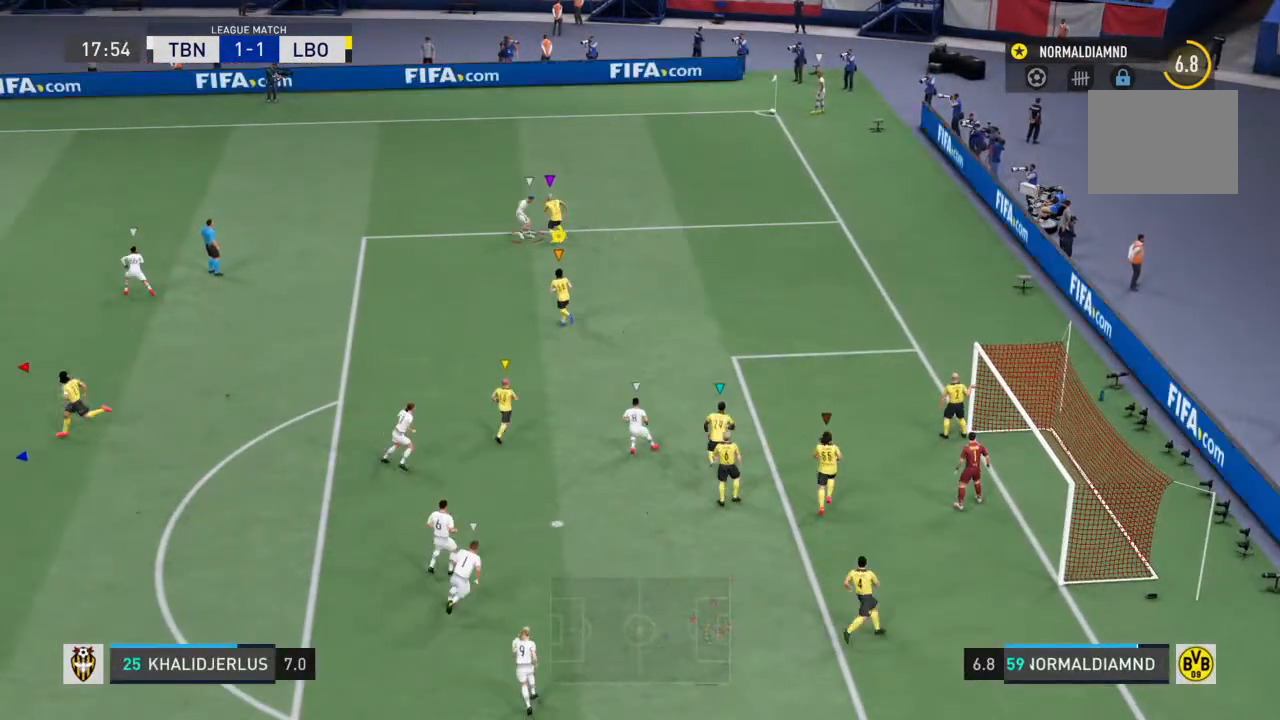
{"dt_ms": 500, "buttons": [], "left_stick": "up-left", "right_stick": "center", "events": [[333, "R2", "up"]]}
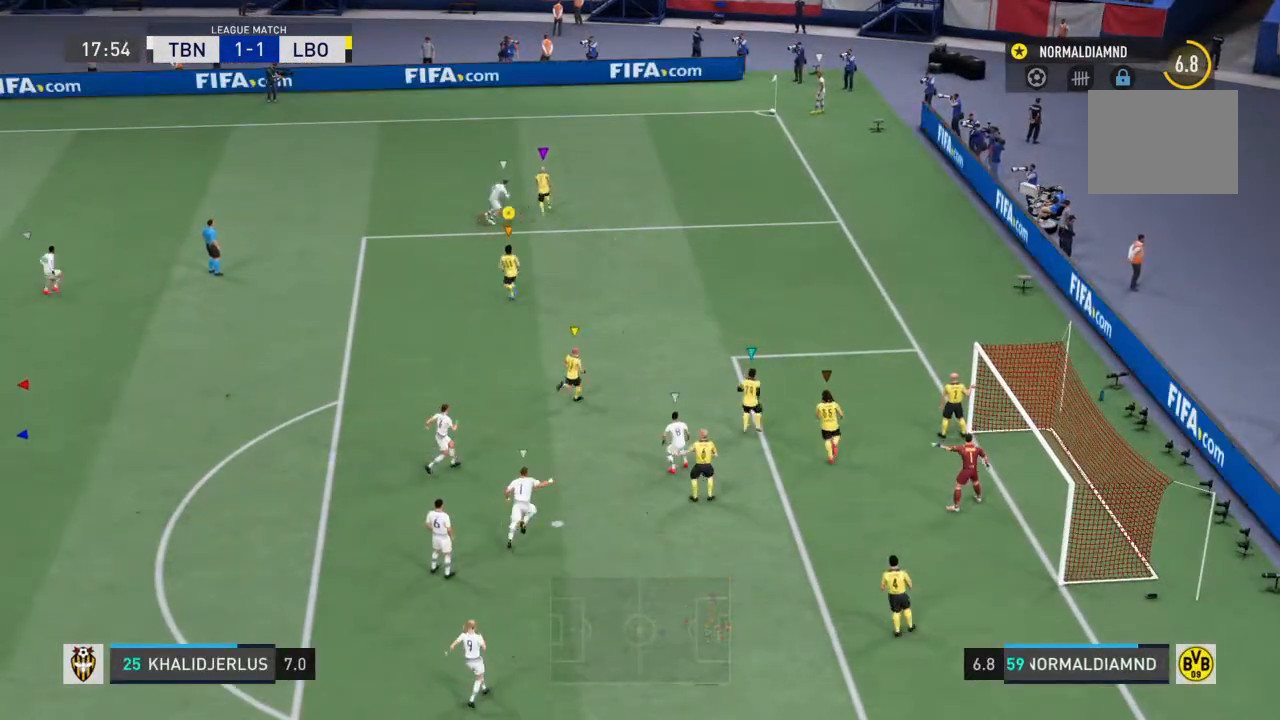
{"dt_ms": 500, "buttons": [], "left_stick": "center", "right_stick": "center", "events": [[167, "left_stick", "center"]]}
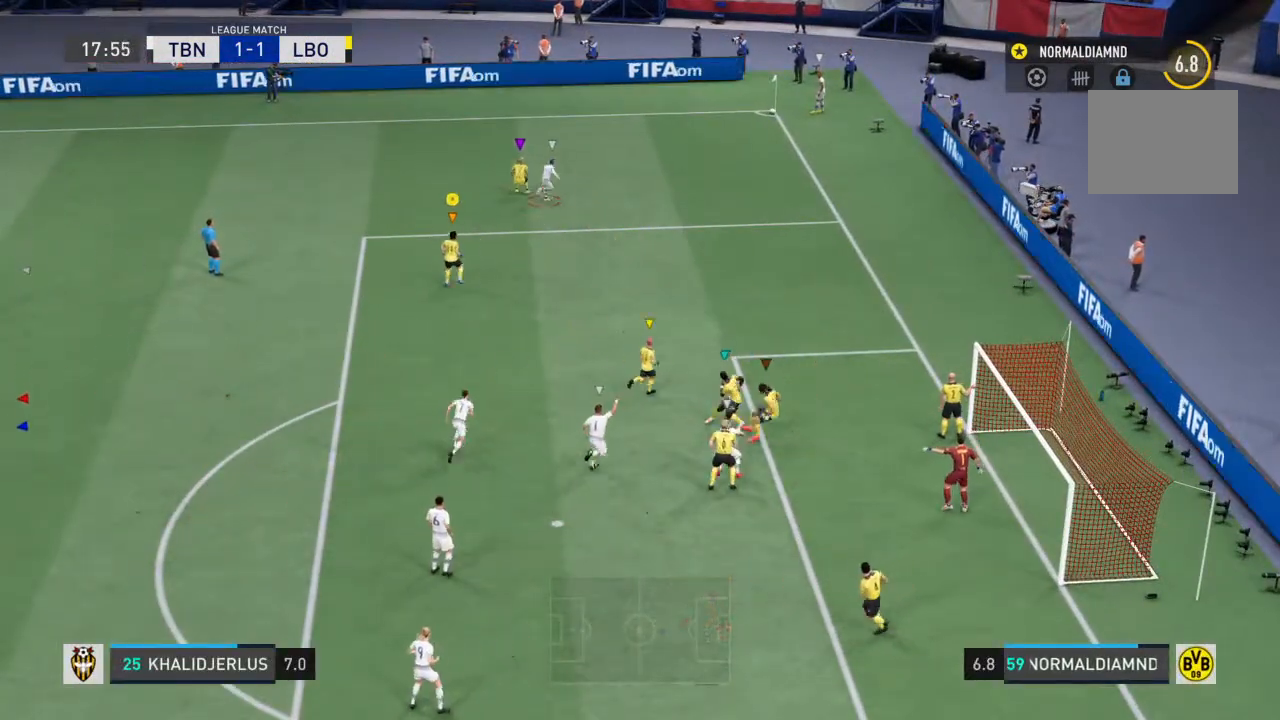
{"dt_ms": 500, "buttons": [], "left_stick": "center", "right_stick": "center", "events": []}
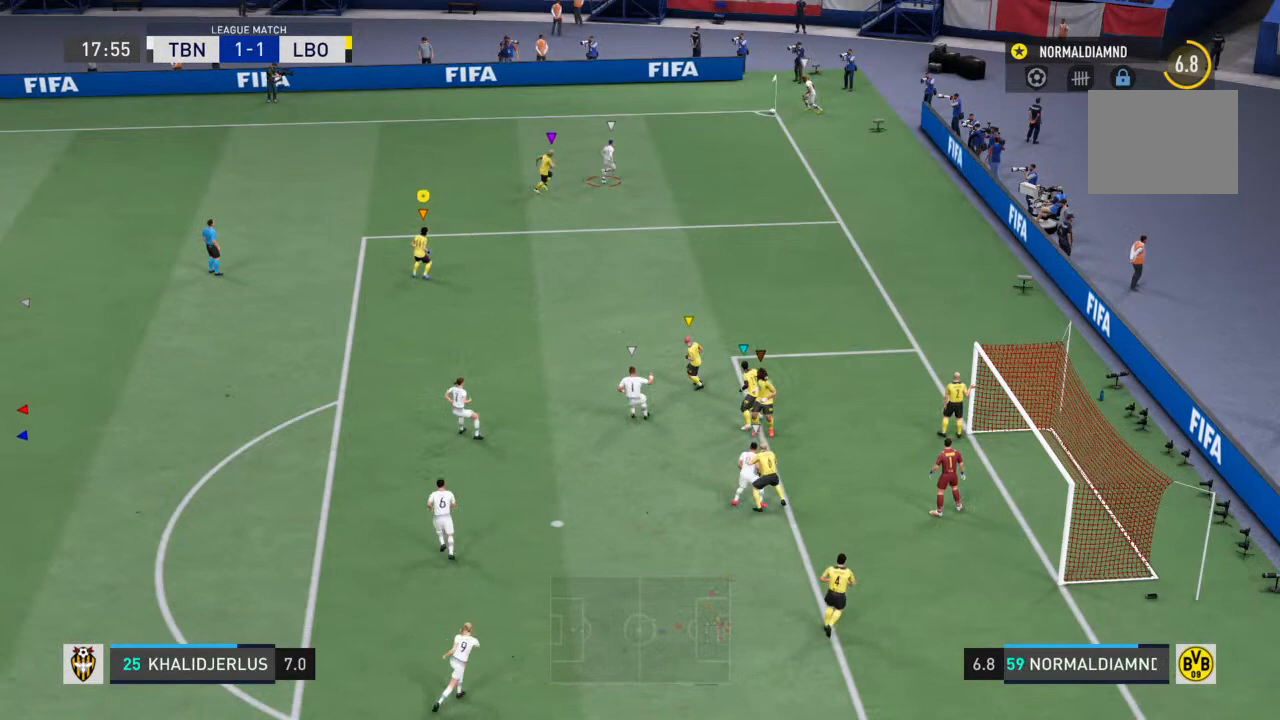
{"dt_ms": 500, "buttons": [], "left_stick": "down-left", "right_stick": "center", "events": [[500, "left_stick", "down-left"]]}
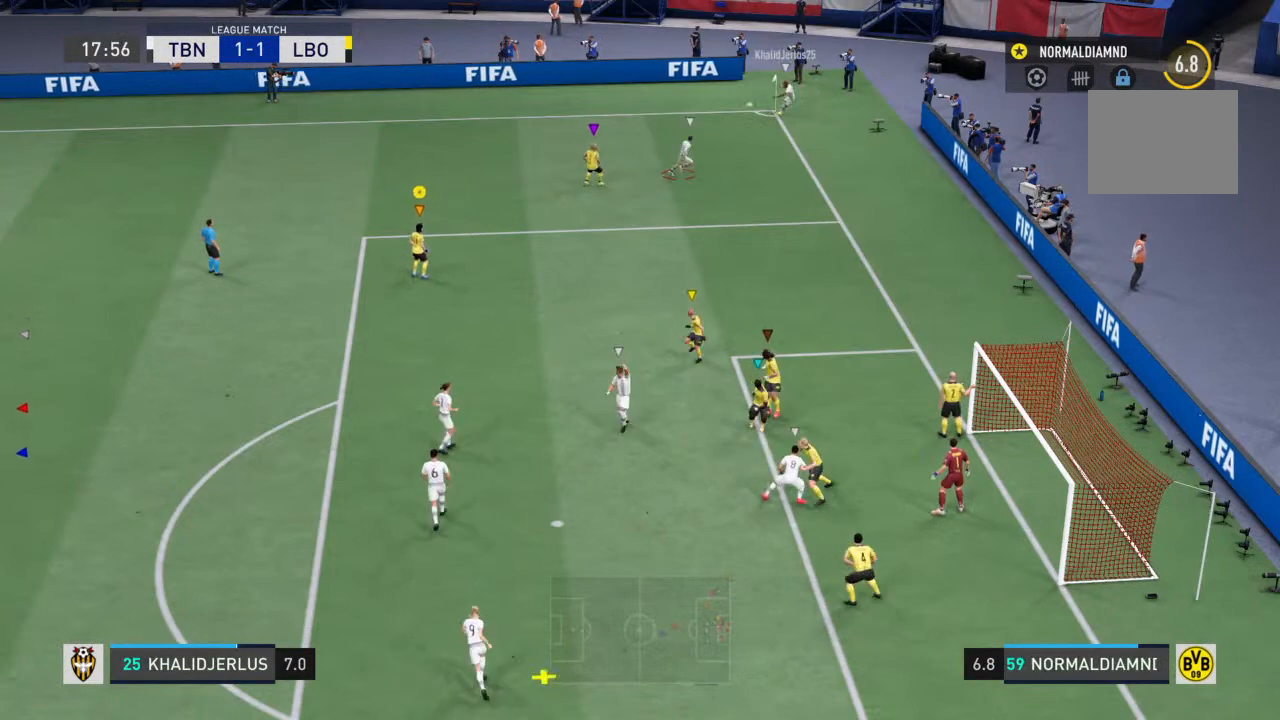
{"dt_ms": 500, "buttons": [], "left_stick": "down", "right_stick": "center", "events": [[67, "left_stick", "down"]]}
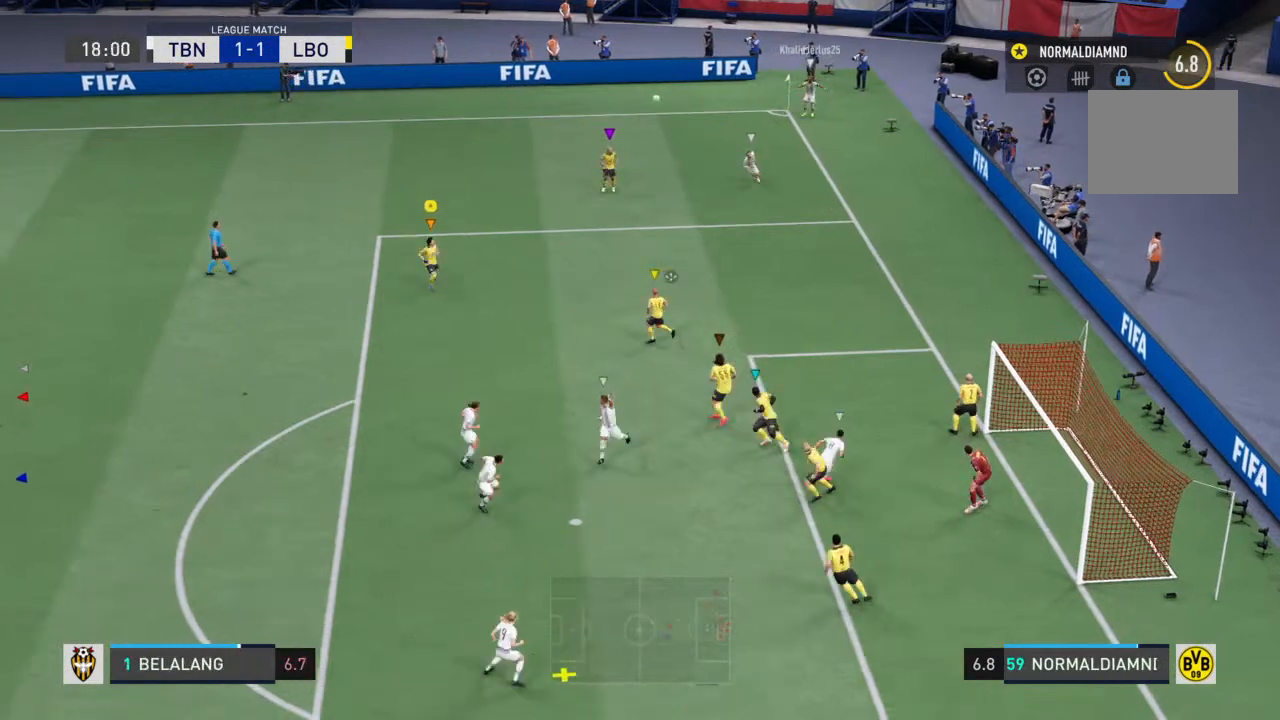
{"dt_ms": 500, "buttons": ["CROSS"], "left_stick": "down", "right_stick": "center", "events": [[467, "CROSS", "down"]]}
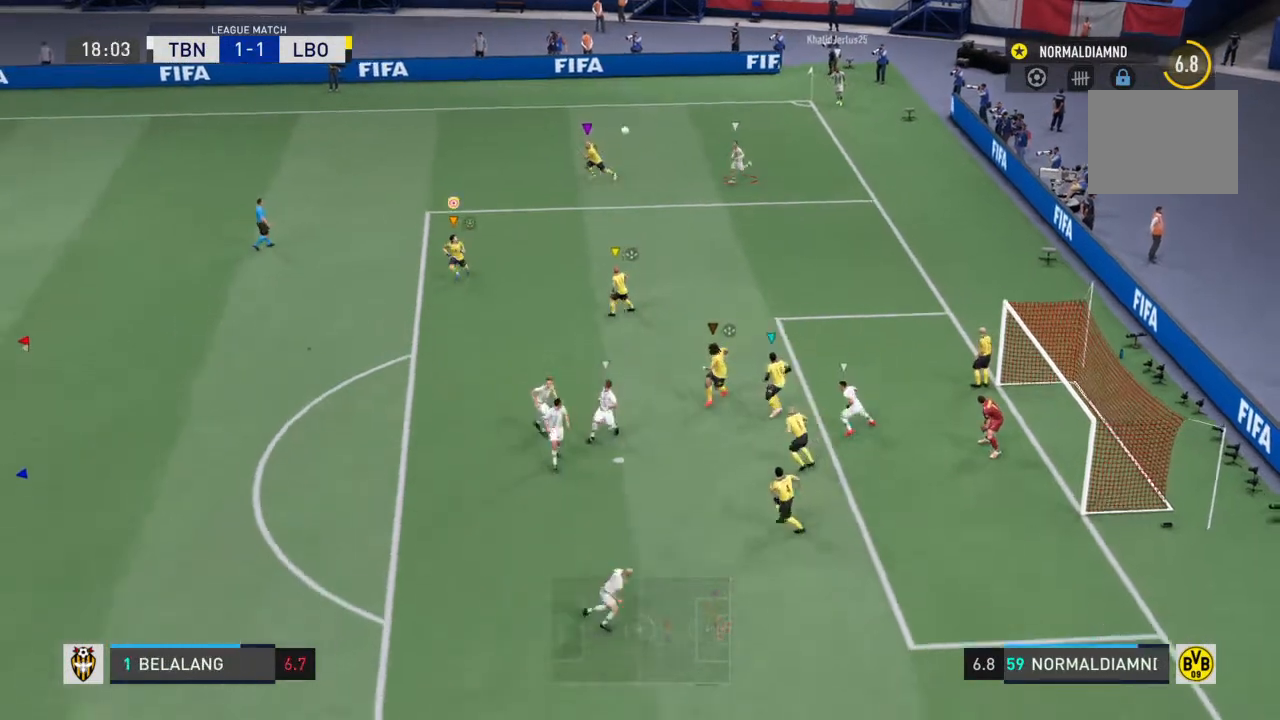
{"dt_ms": 500, "buttons": [], "left_stick": "down-left", "right_stick": "center", "events": [[133, "CROSS", "up"], [400, "left_stick", "down-left"]]}
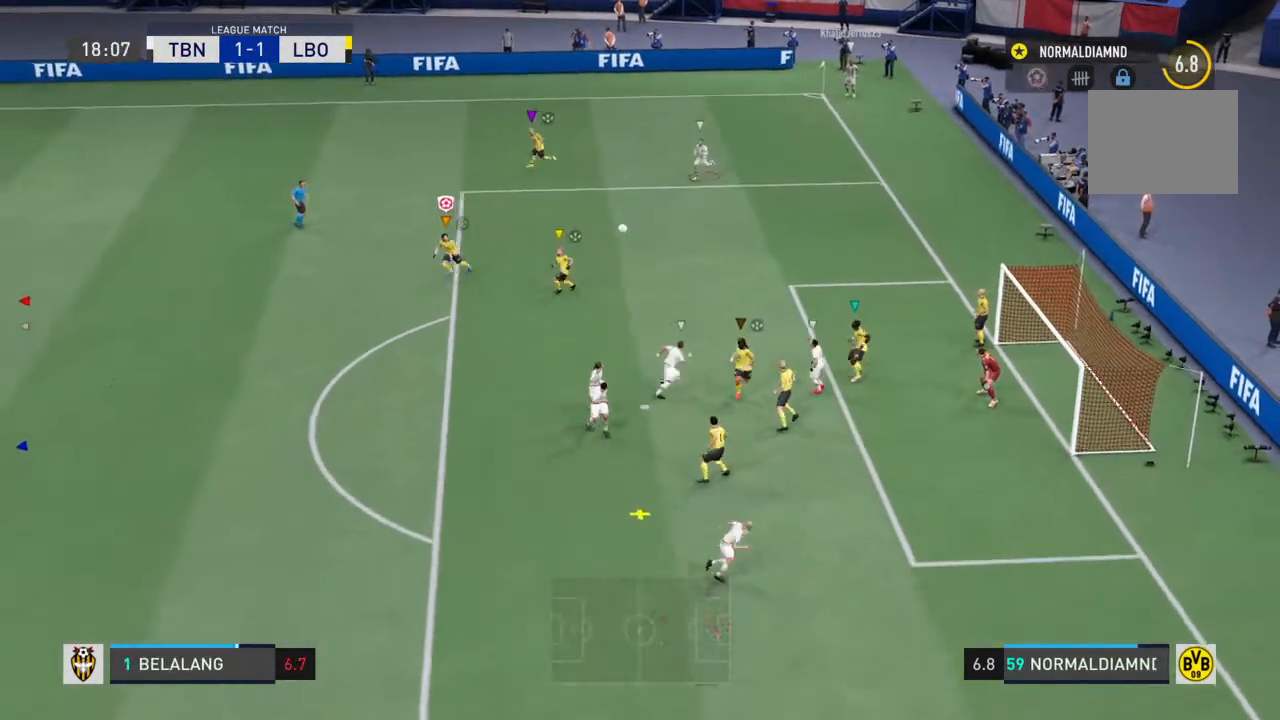
{"dt_ms": 500, "buttons": ["R2"], "left_stick": "center", "right_stick": "center", "events": [[33, "R2", "down"], [67, "left_stick", "center"]]}
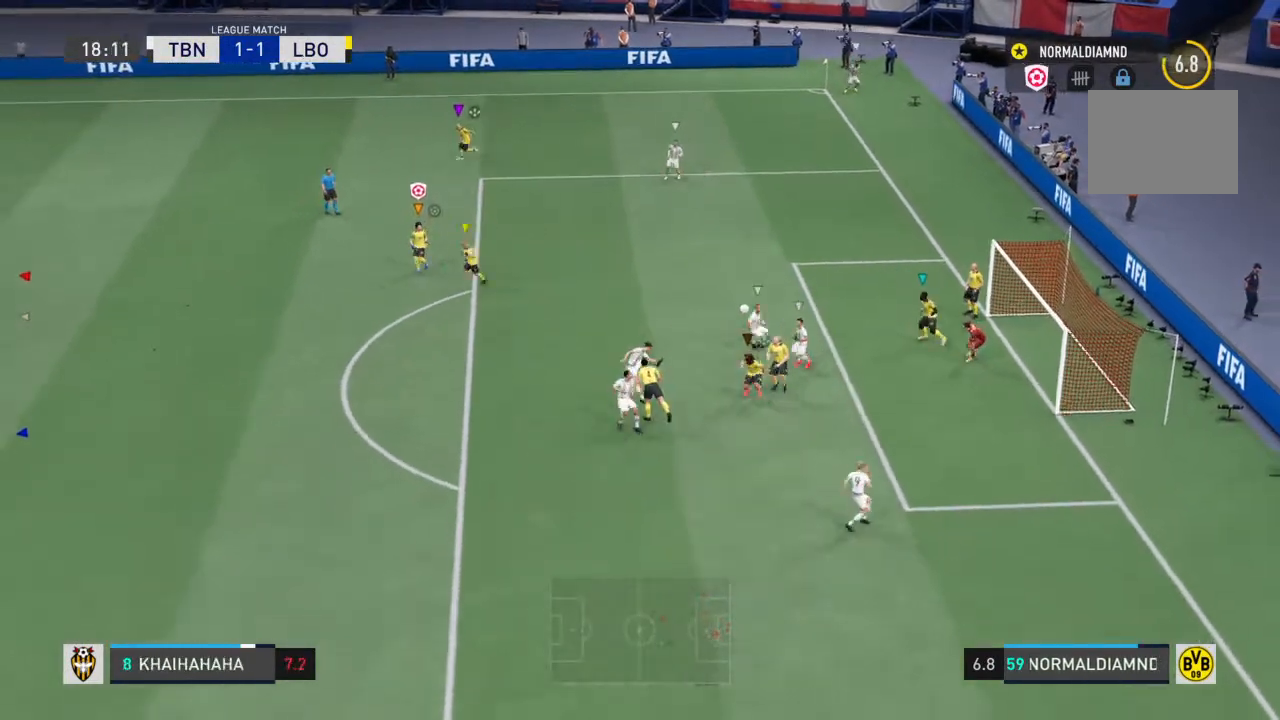
{"dt_ms": 500, "buttons": ["R2"], "left_stick": "down-right", "right_stick": "center", "events": [[67, "left_stick", "left"], [333, "left_stick", "down-left"], [467, "left_stick", "down-right"]]}
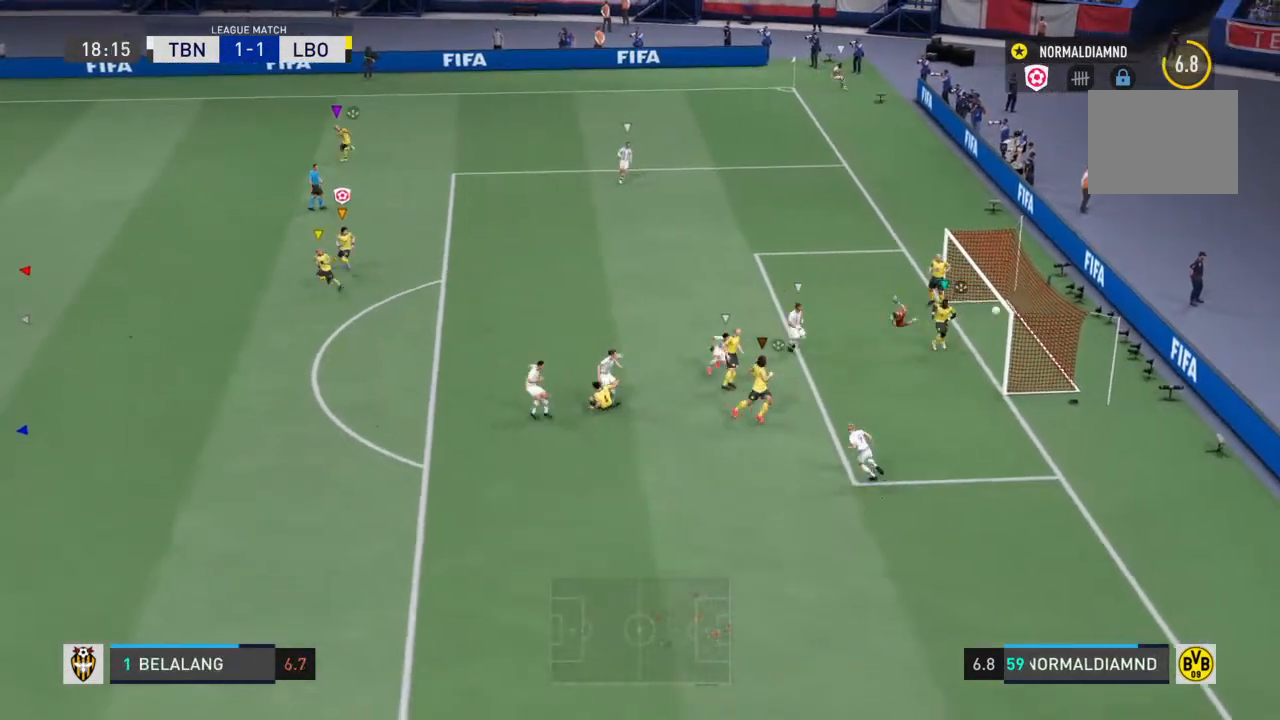
{"dt_ms": 1000, "buttons": ["R2"], "left_stick": "center", "right_stick": "center"}
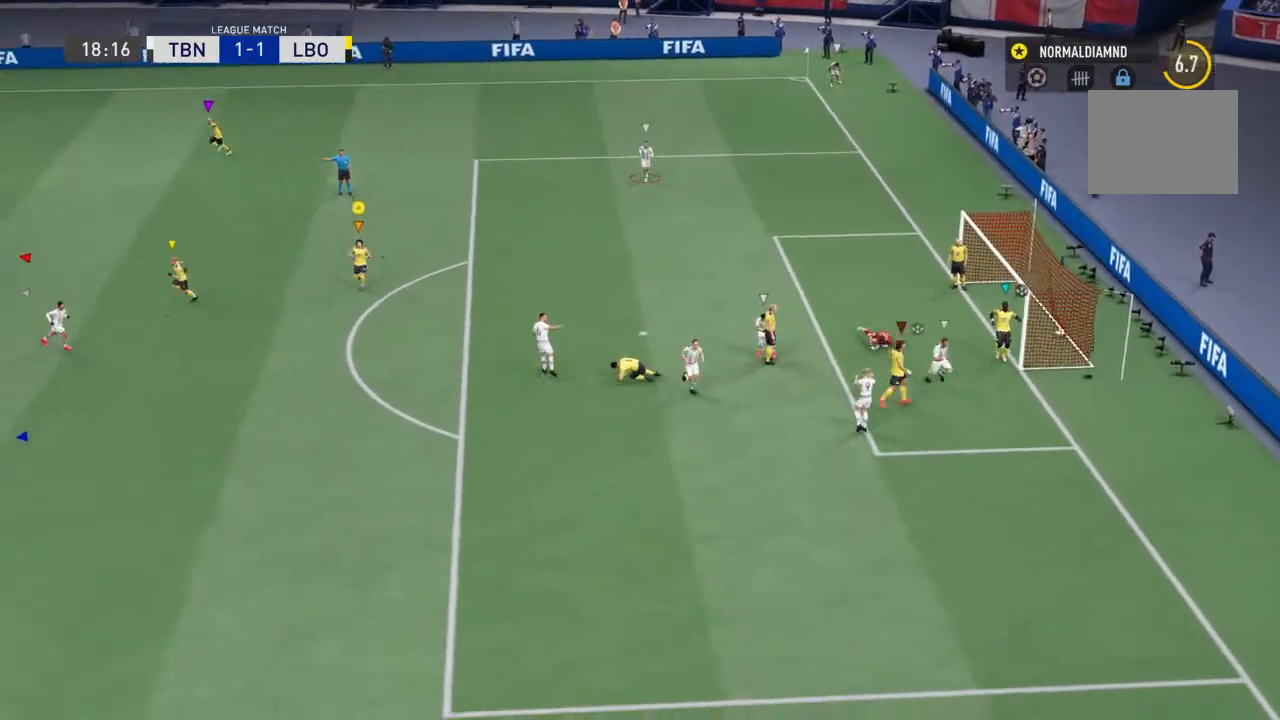
{"dt_ms": 500, "buttons": ["R2"], "left_stick": "center", "right_stick": "center", "events": []}
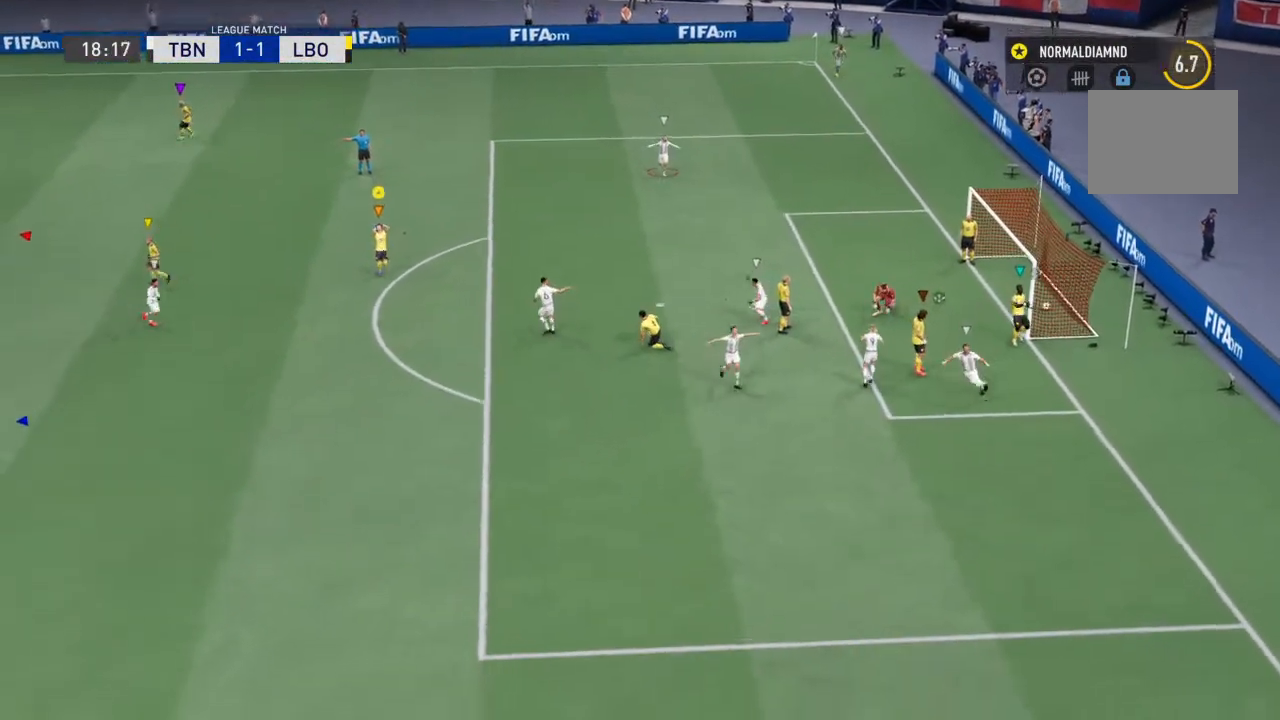
{"dt_ms": 500, "buttons": ["R2"], "left_stick": "center", "right_stick": "center", "events": []}
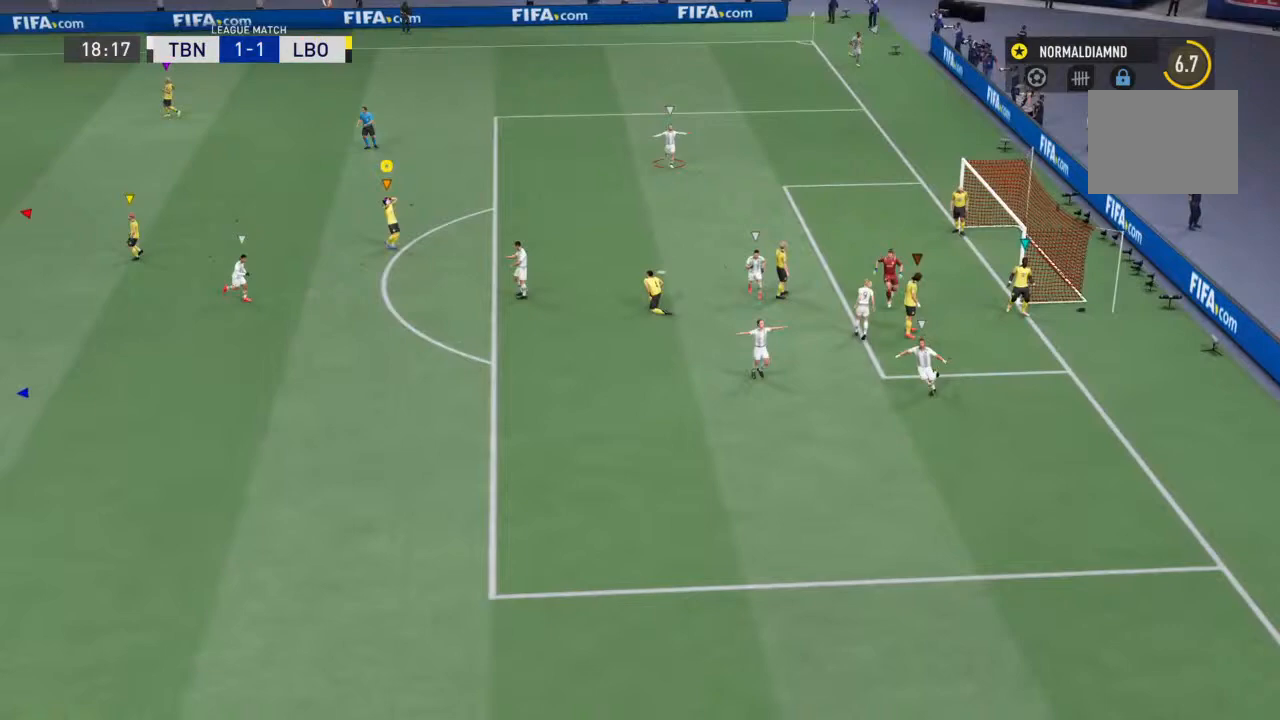
{"dt_ms": 500, "buttons": ["R2"], "left_stick": "center", "right_stick": "center", "events": []}
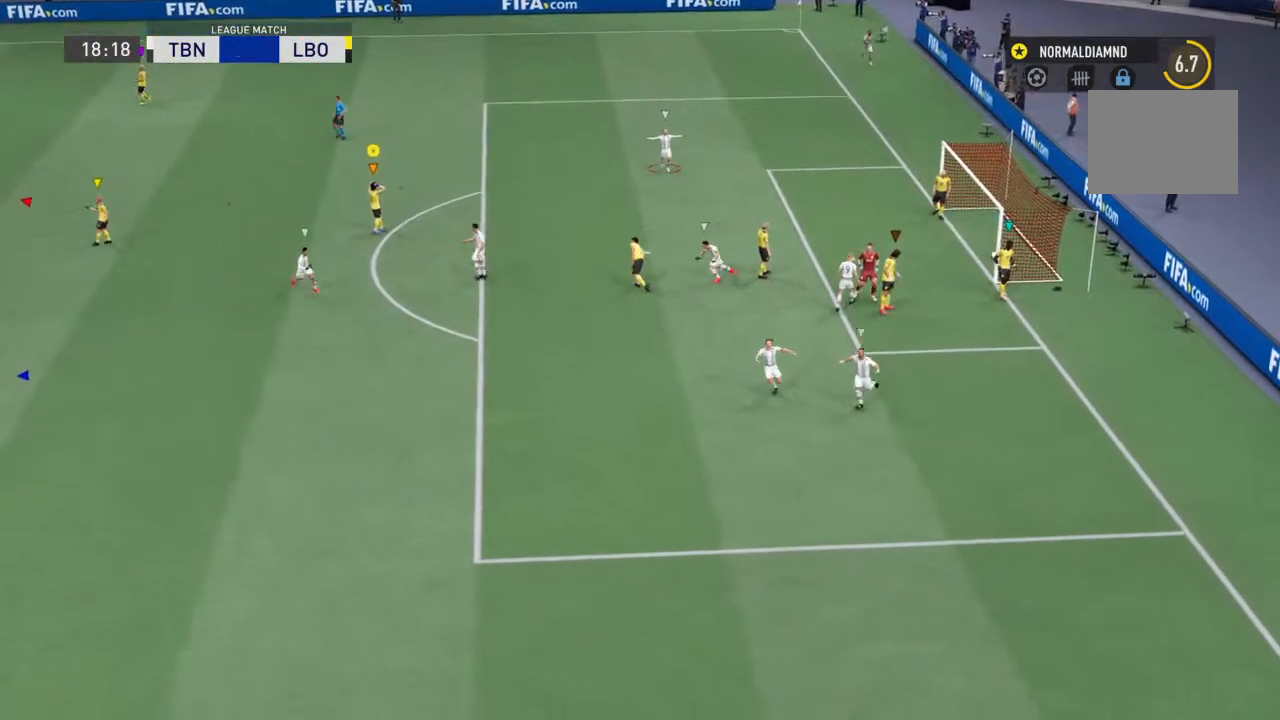
{"dt_ms": 500, "buttons": [], "left_stick": "center", "right_stick": "center", "events": [[133, "R2", "up"]]}